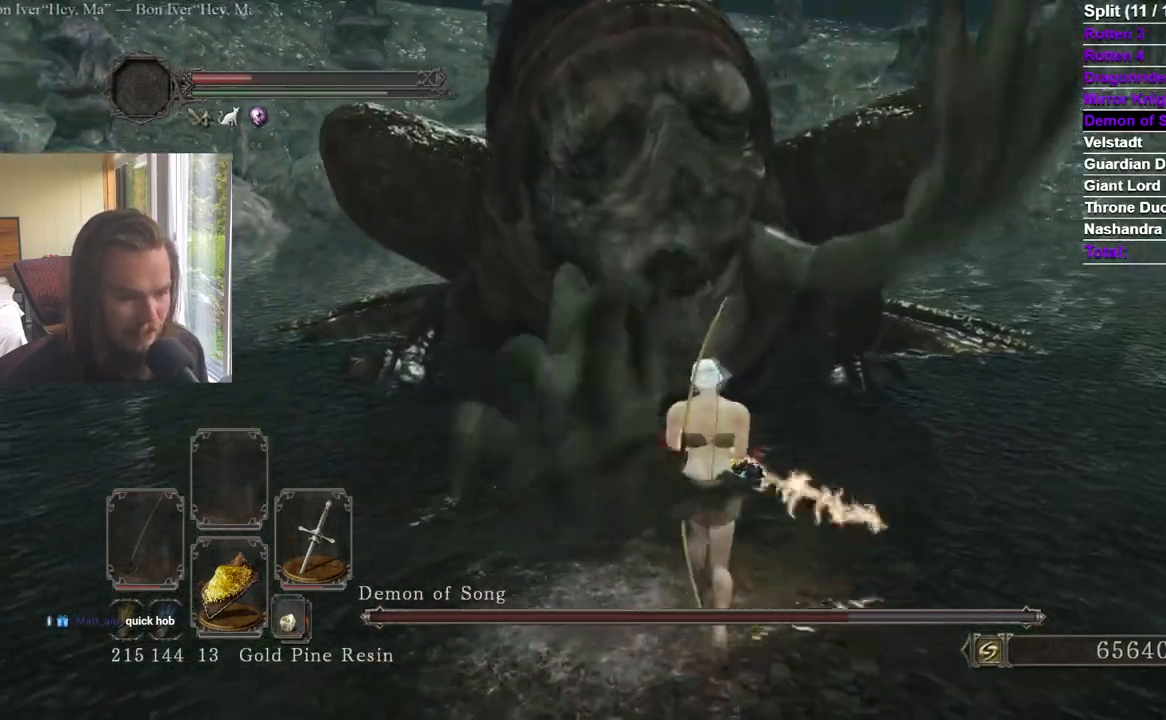
Gameplay with a controller (Xbox layout); each line is a JSON object with the inputs held at the frame after it. "events" lists button and stick changes between this image and that frame as [ms after this image, input, new state], when the widget could be followed in between. Not read: X.
{"buttons": ["B"], "left_stick": "down", "right_stick": "center", "events": [[50, "left_stick", "left"], [150, "B", "down"], [167, "left_stick", "down"]]}
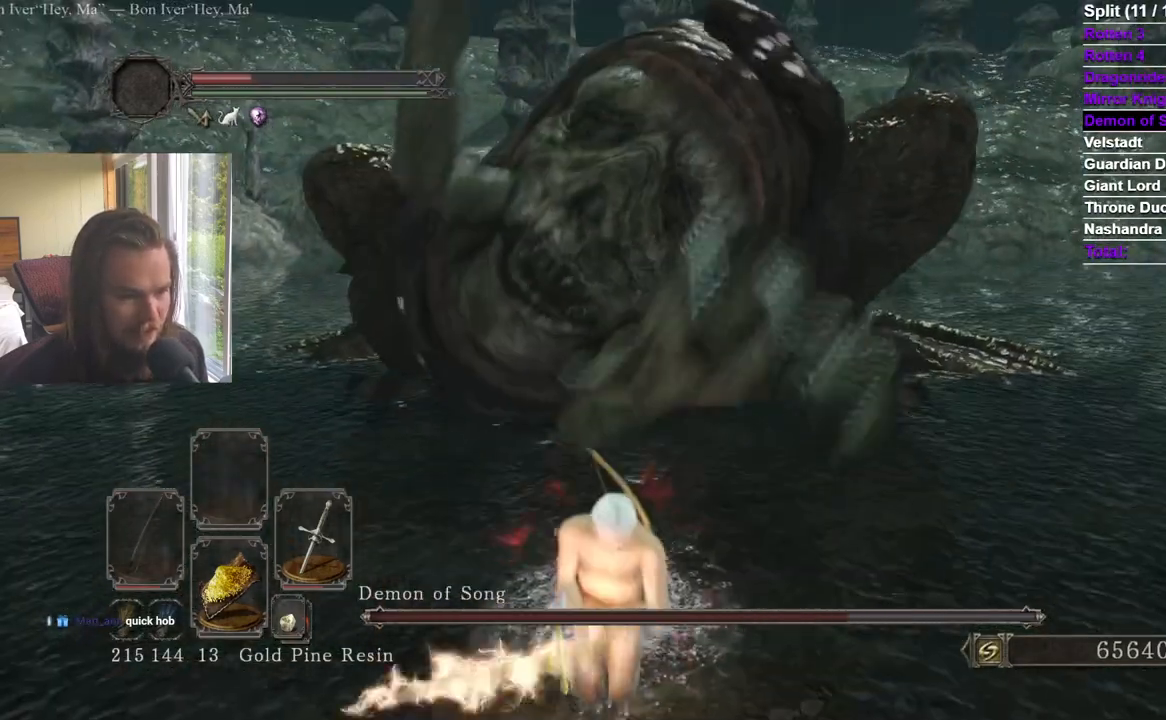
{"buttons": [], "left_stick": "down", "right_stick": "center", "events": [[350, "B", "up"]]}
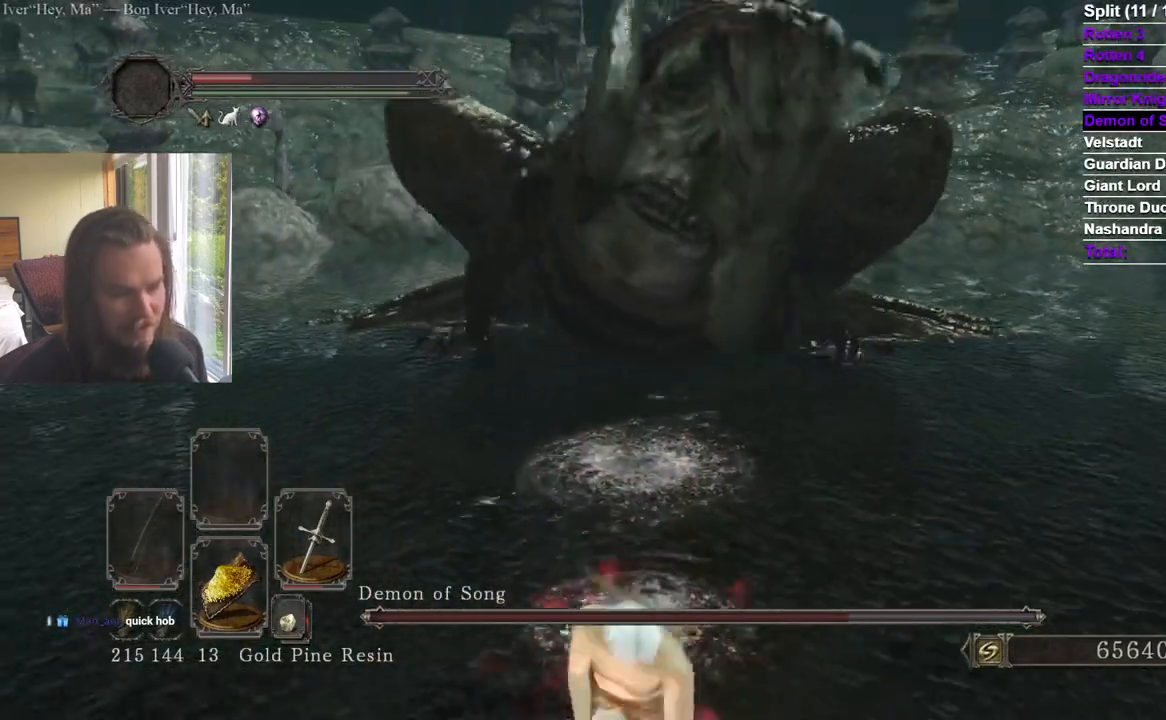
{"buttons": [], "left_stick": "center", "right_stick": "center", "events": [[267, "left_stick", "center"], [384, "left_stick", "up"], [501, "left_stick", "center"]]}
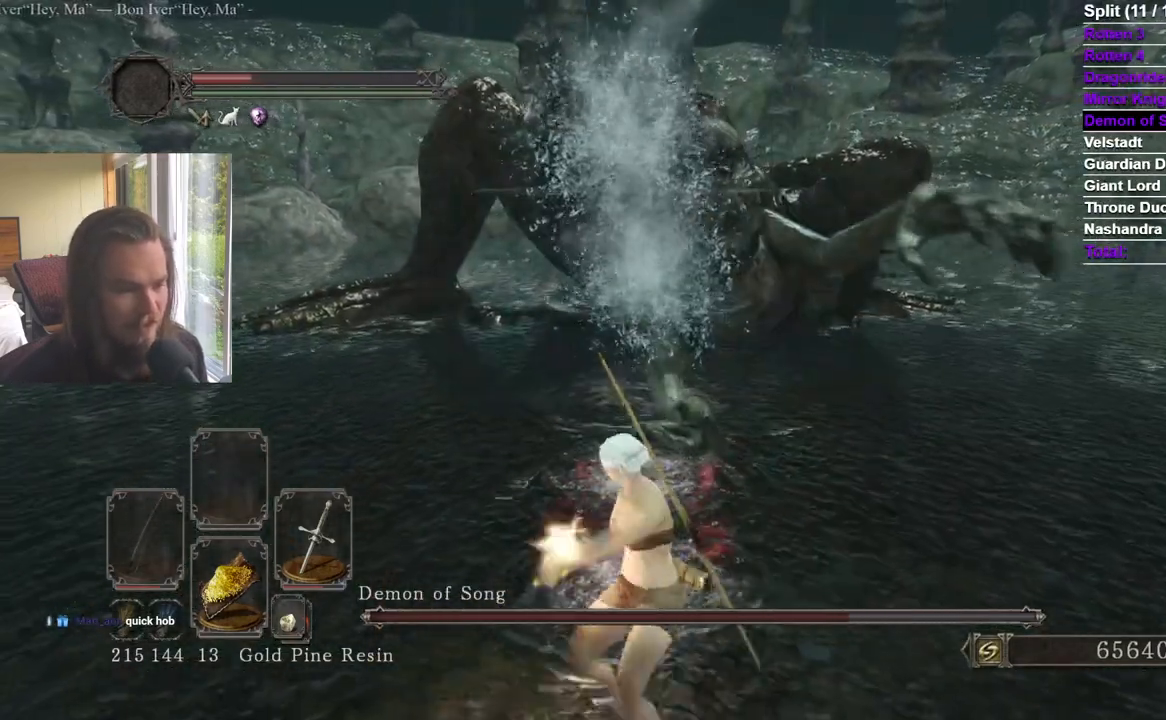
{"buttons": [], "left_stick": "center", "right_stick": "center", "events": [[166, "right_stick", "down"], [250, "right_stick", "center"]]}
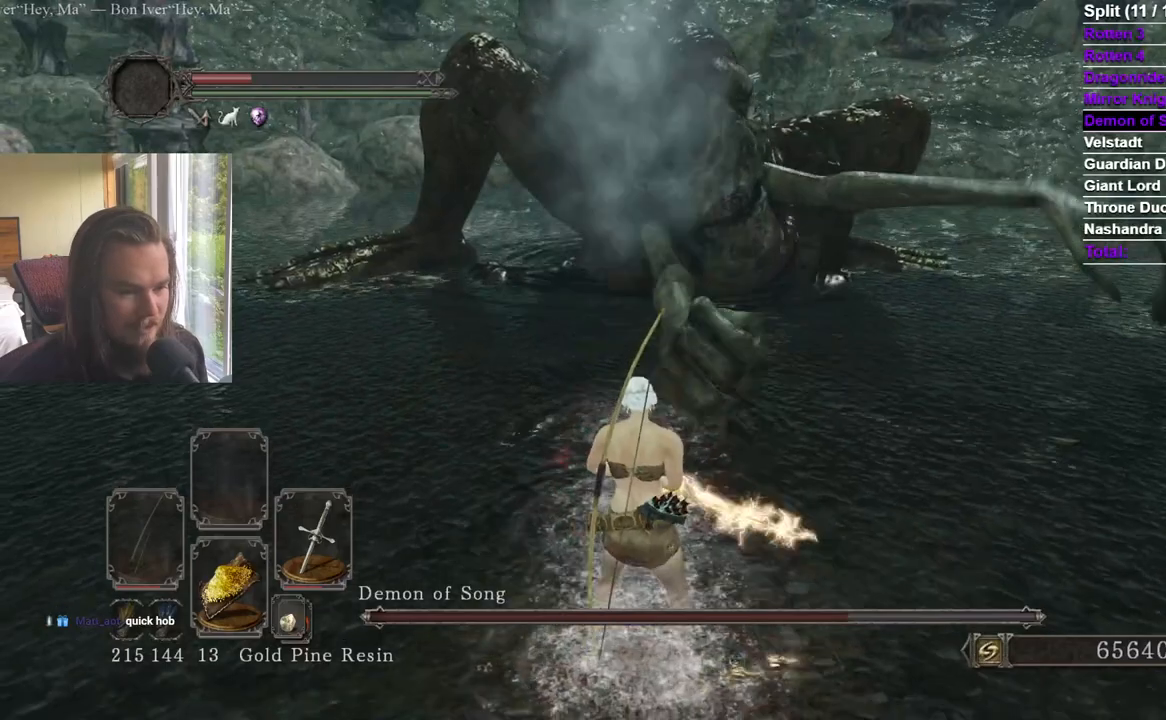
{"buttons": [], "left_stick": "center", "right_stick": "center", "events": []}
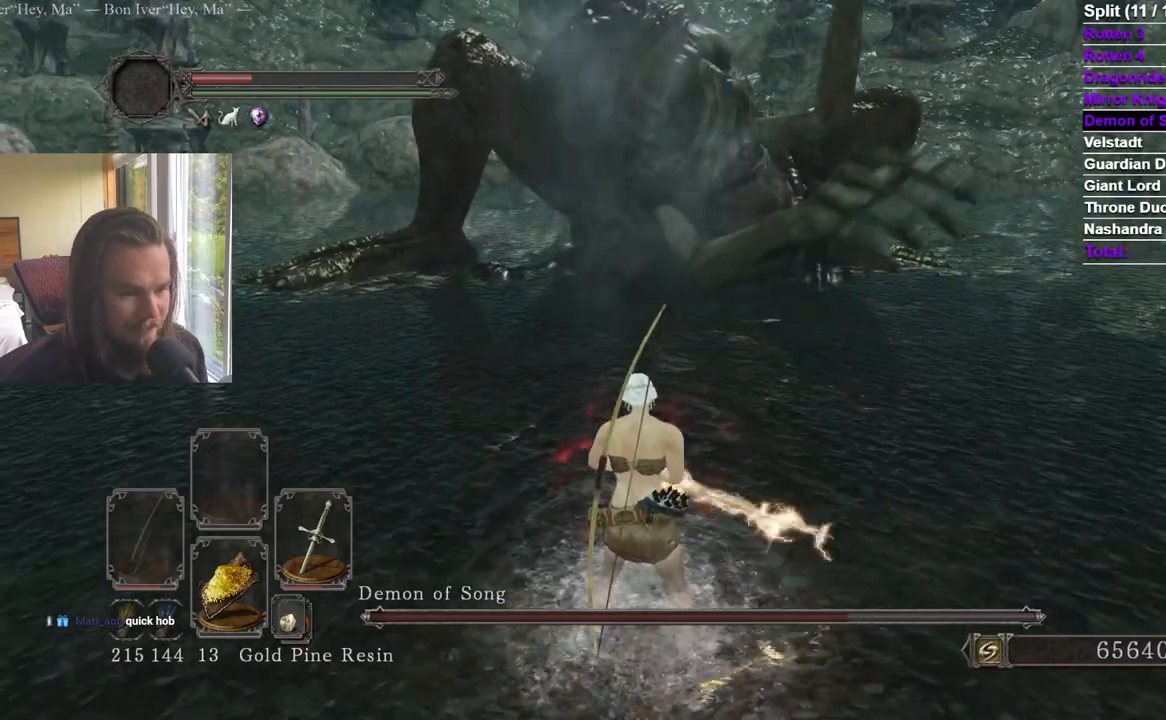
{"buttons": [], "left_stick": "center", "right_stick": "center", "events": []}
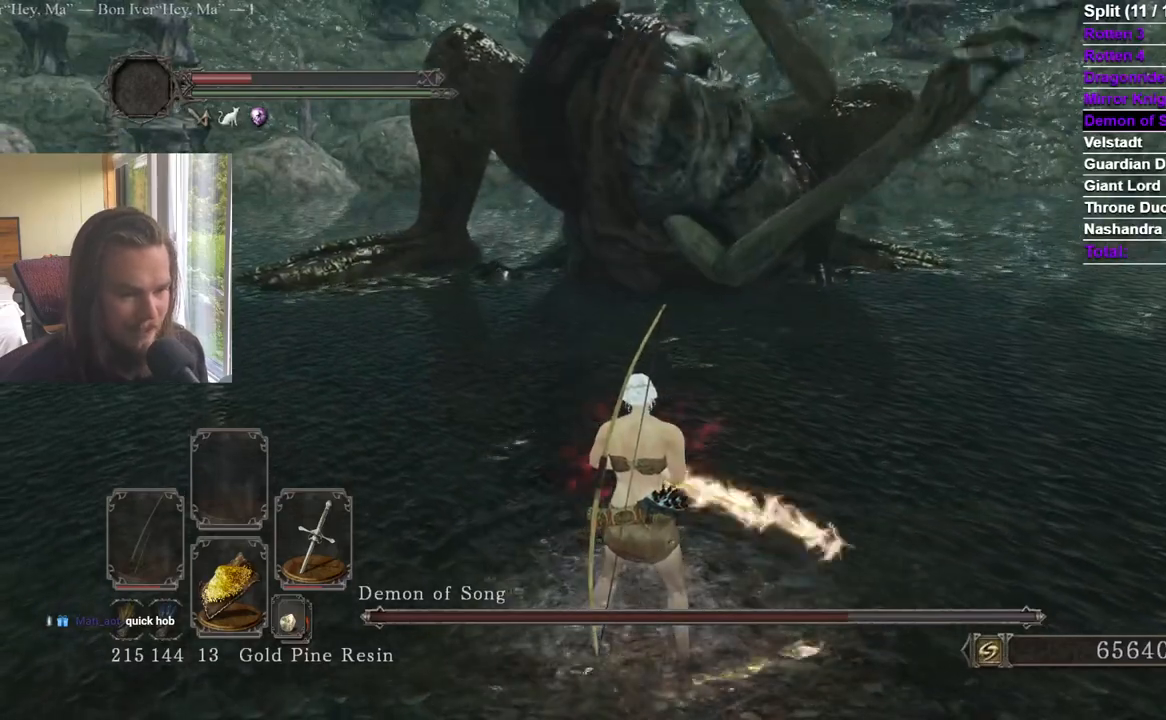
{"buttons": [], "left_stick": "center", "right_stick": "center", "events": []}
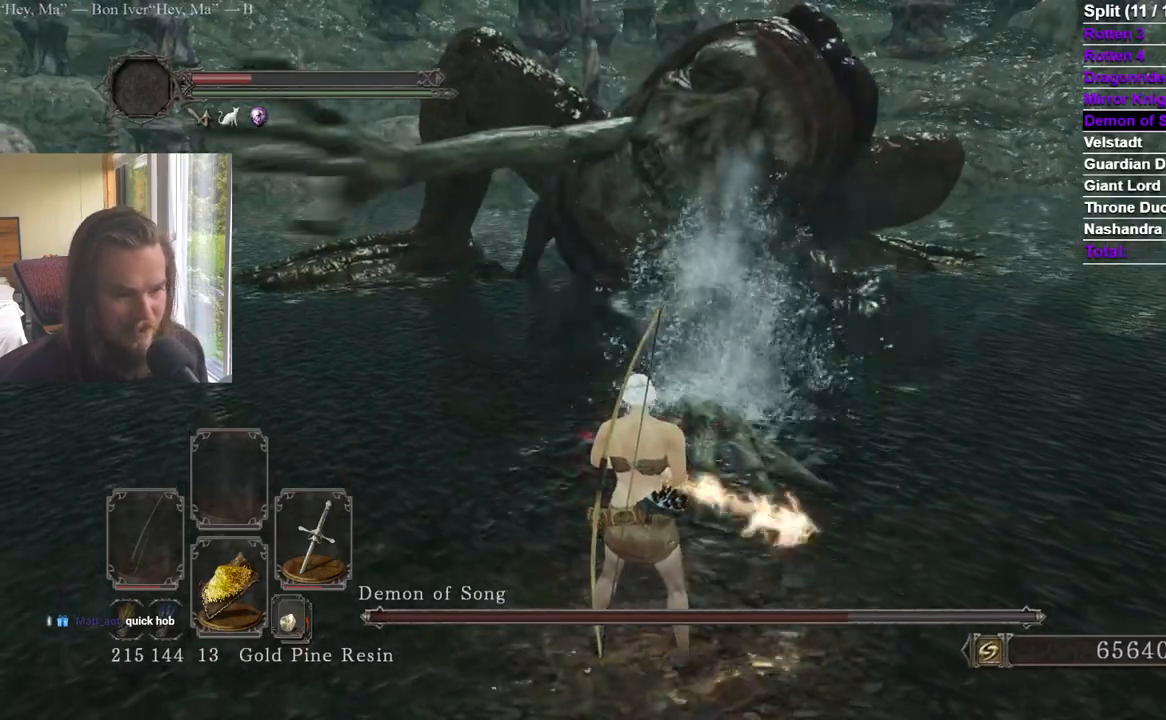
{"buttons": ["B"], "left_stick": "up", "right_stick": "center", "events": [[33, "left_stick", "up"], [83, "B", "down"]]}
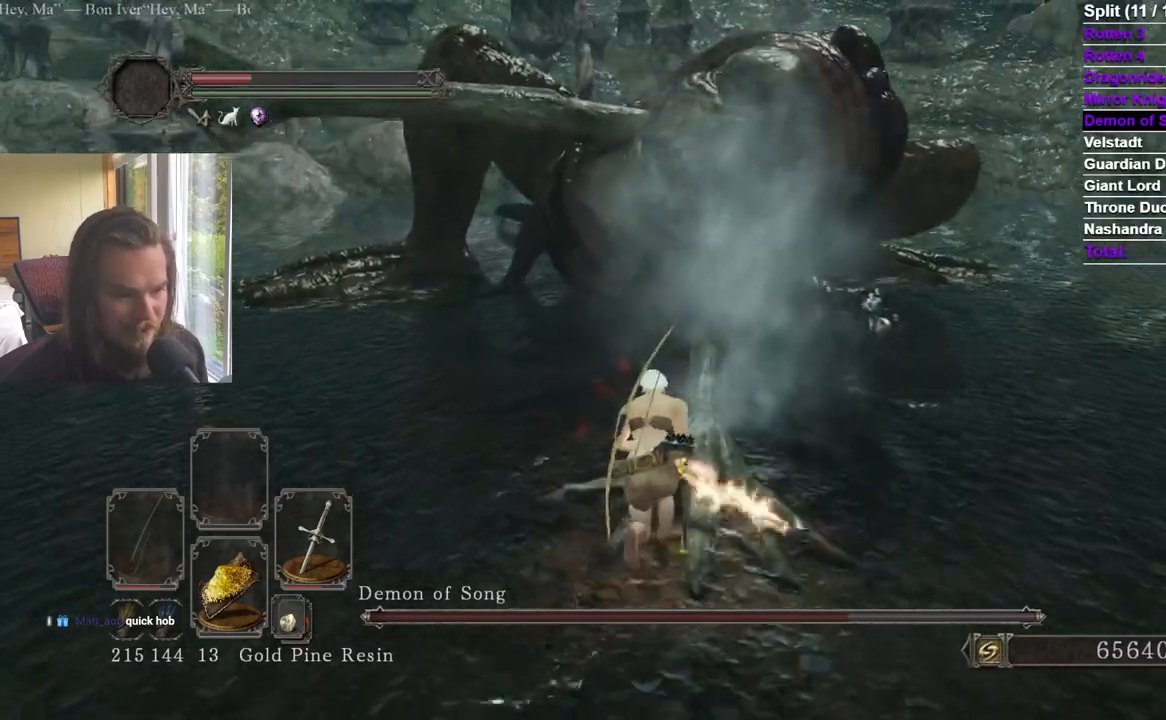
{"buttons": [], "left_stick": "up", "right_stick": "up", "events": [[150, "R1", "down"], [317, "B", "up"], [317, "R1", "up"], [467, "right_stick", "up"]]}
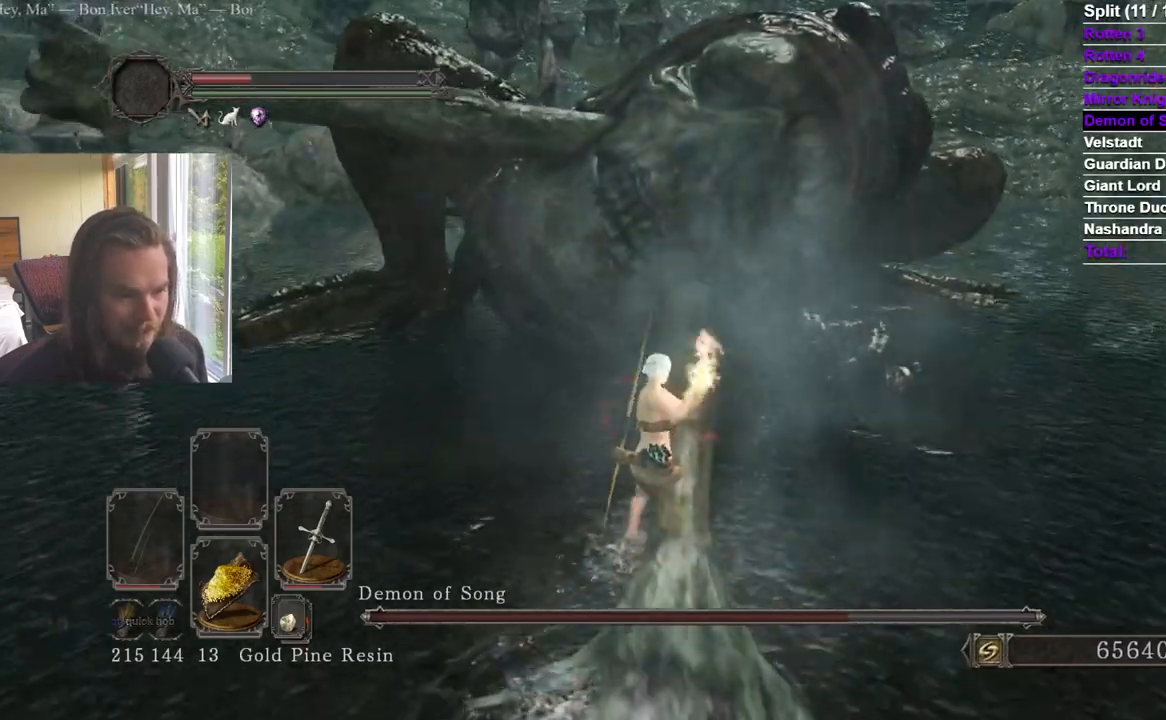
{"buttons": ["R1"], "left_stick": "up", "right_stick": "up", "events": [[83, "right_stick", "center"], [133, "R1", "down"], [250, "R1", "up"], [317, "R1", "down"], [333, "right_stick", "up"], [383, "R1", "up"], [433, "R1", "down"]]}
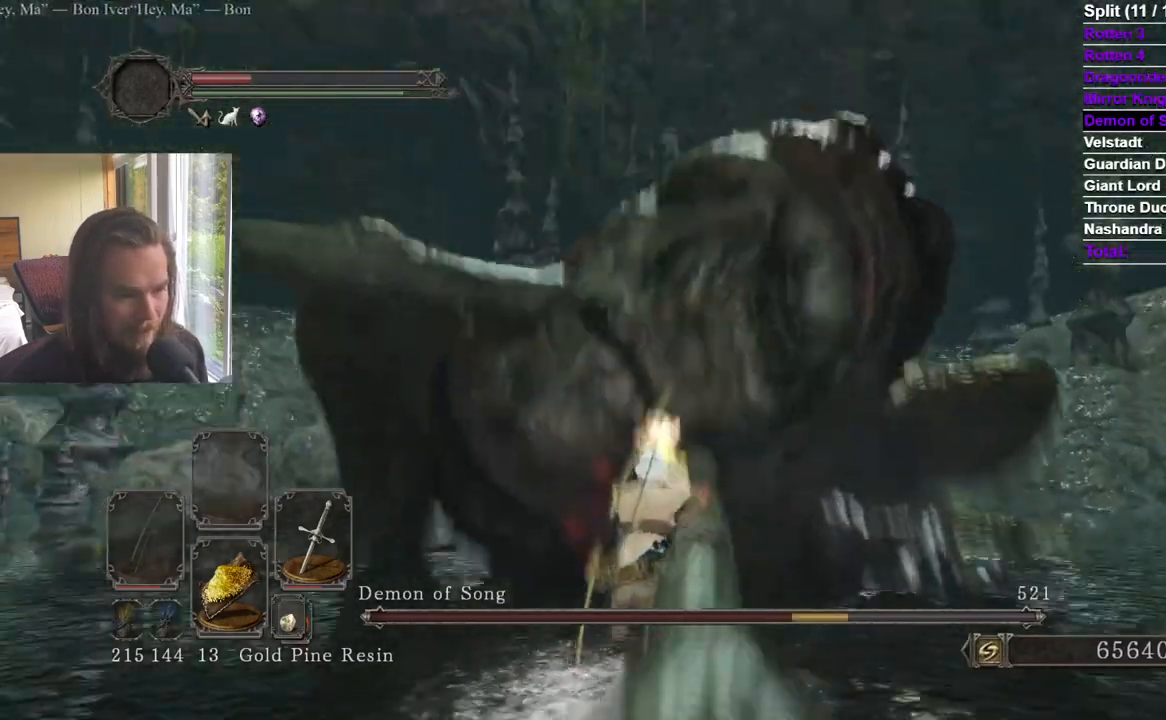
{"buttons": ["R1"], "left_stick": "up-left", "right_stick": "up"}